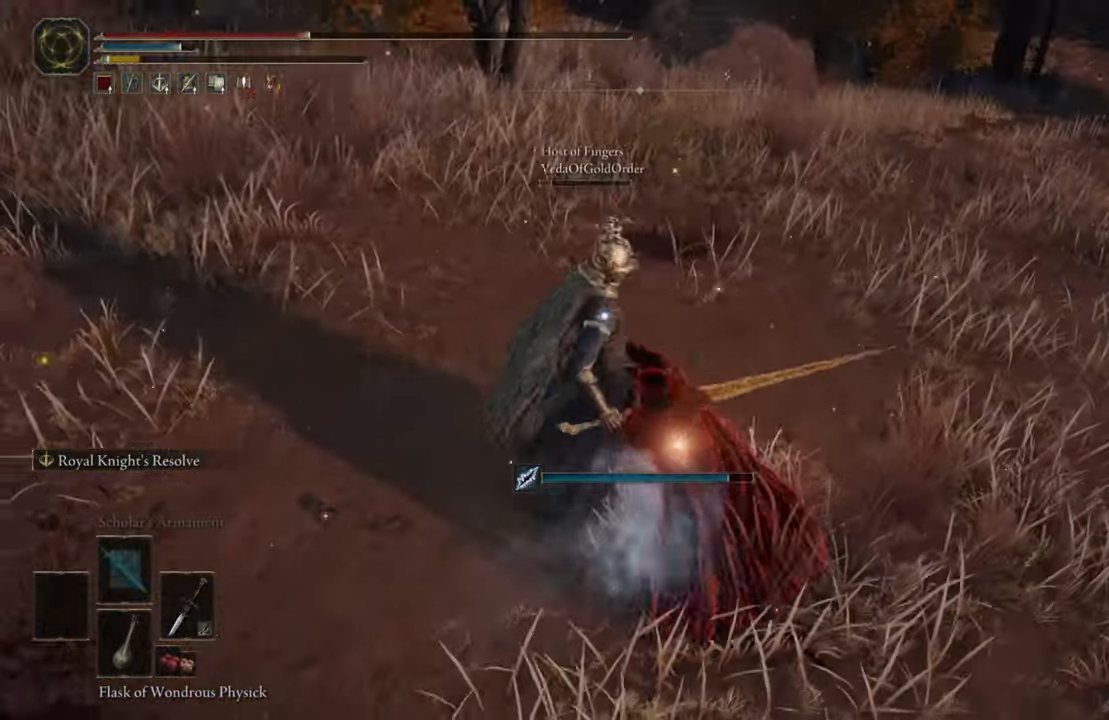
Gameplay with a controller (Xbox layout); each line is a JSON object with the inputs held at the frame after it (dt_ms = milliseconds from this image to that frame). "button_events" lists button changes between this image and that frame as [ms after this image, input, new state], when the widget could be followed in between (sticks are given only as held states).
{"dt_ms": 500, "buttons": [], "left_stick": "up-right", "right_stick": "center", "button_events": [[217, "B", "down"], [284, "B", "up"], [367, "B", "down"], [417, "B", "up"]]}
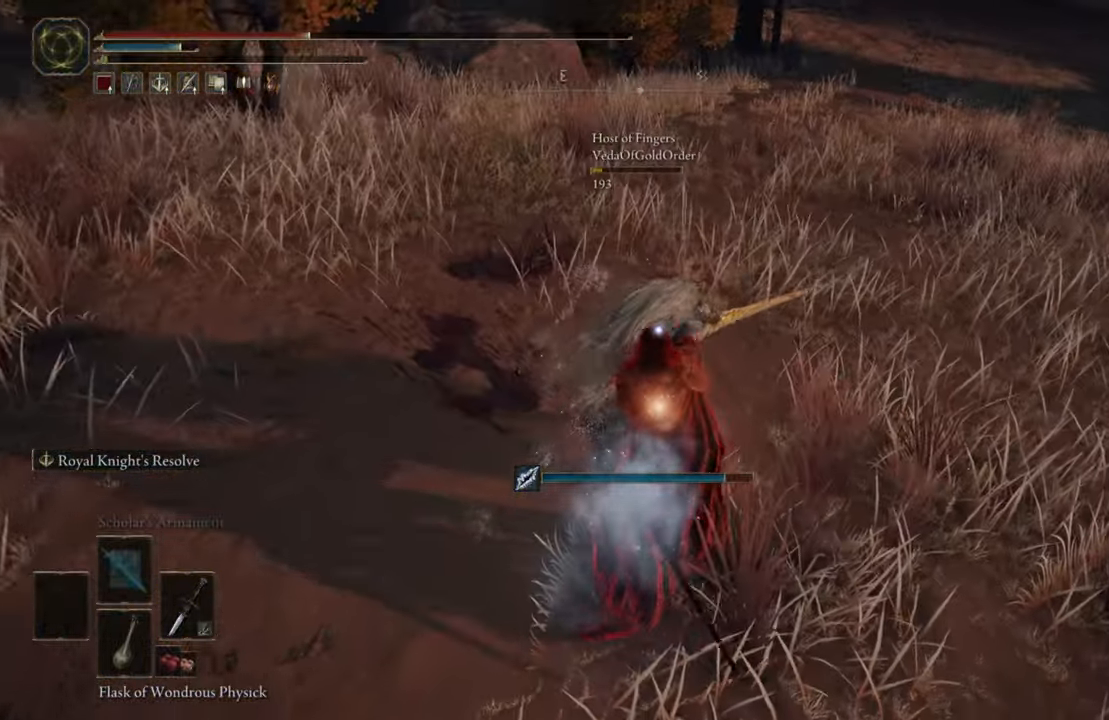
{"dt_ms": 500, "buttons": [], "left_stick": "right", "right_stick": "center", "button_events": [[350, "R3", "down"], [417, "R3", "up"]]}
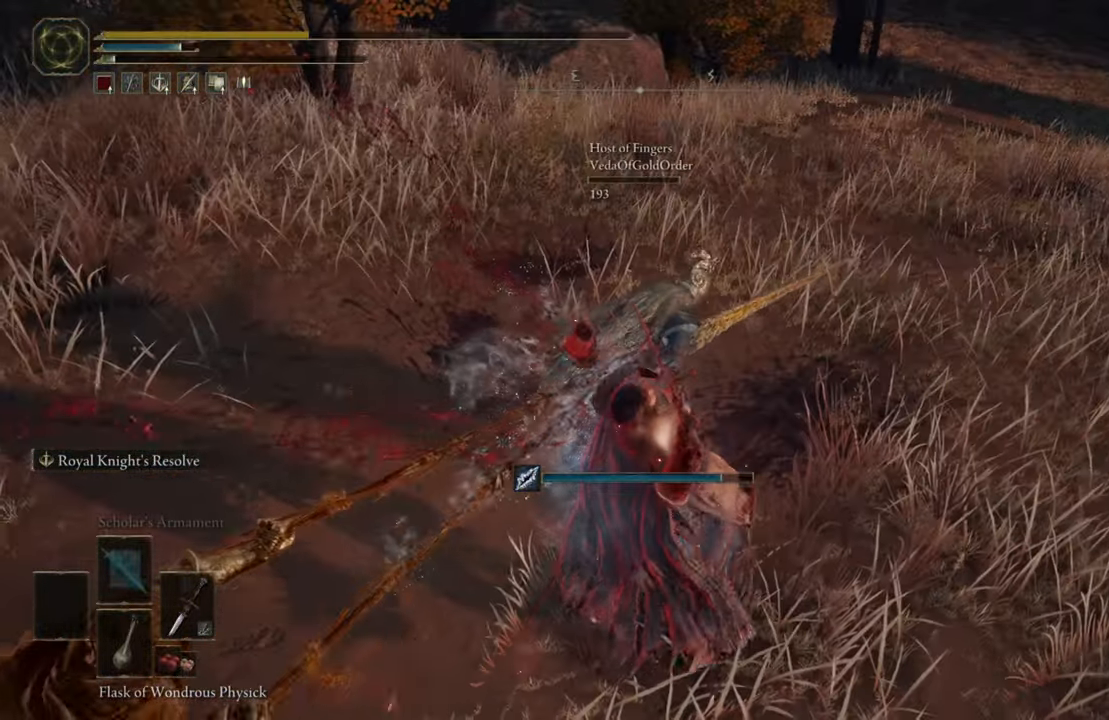
{"dt_ms": 500, "buttons": [], "left_stick": "right", "right_stick": "left", "button_events": [[34, "B", "down"], [100, "B", "up"], [167, "B", "down"], [217, "B", "up"], [400, "R3", "down"], [500, "R3", "up"]]}
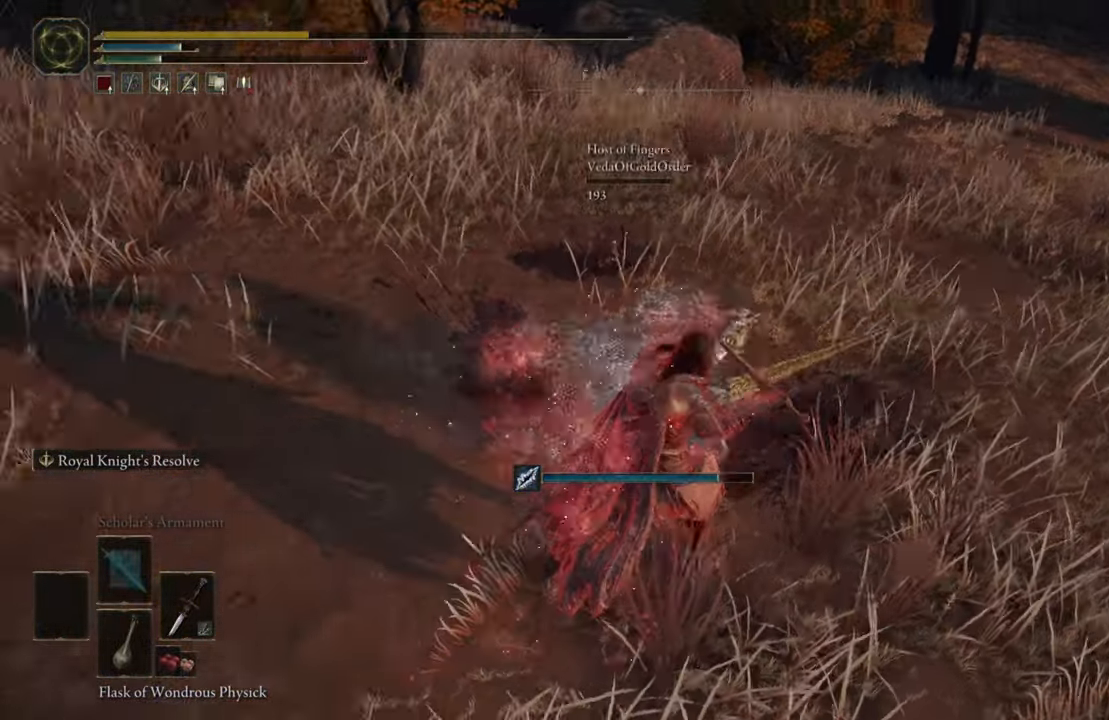
{"dt_ms": 1000, "buttons": [], "left_stick": "center", "right_stick": "center", "button_events": []}
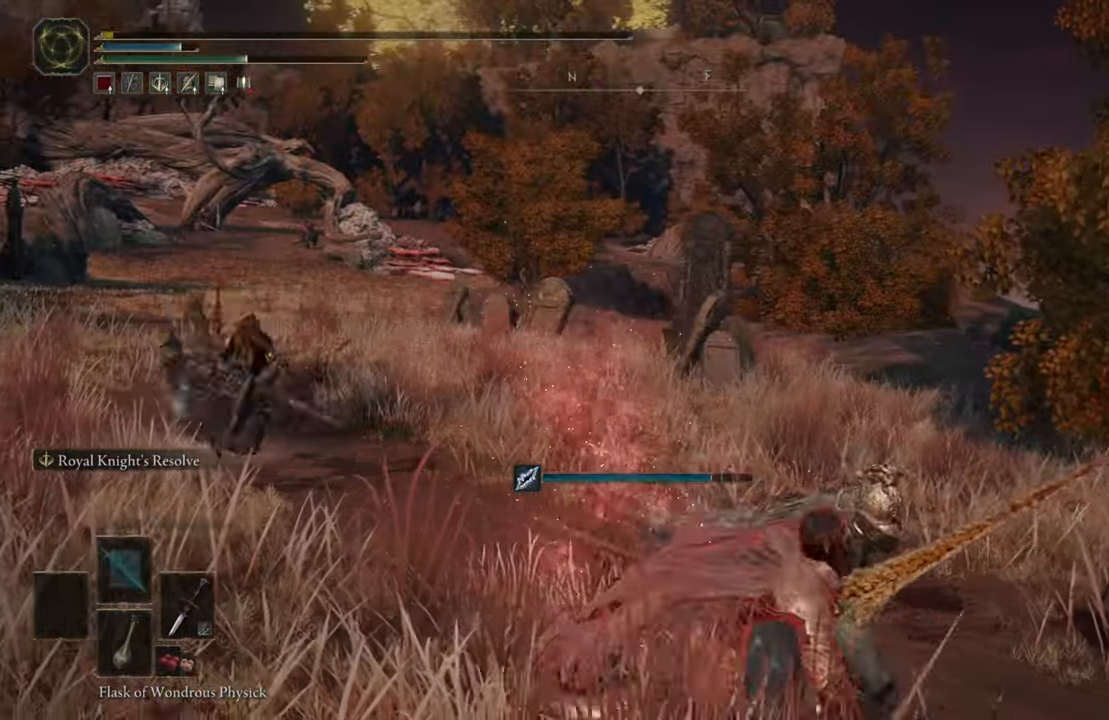
{"dt_ms": 500, "buttons": [], "left_stick": "center", "right_stick": "center", "button_events": []}
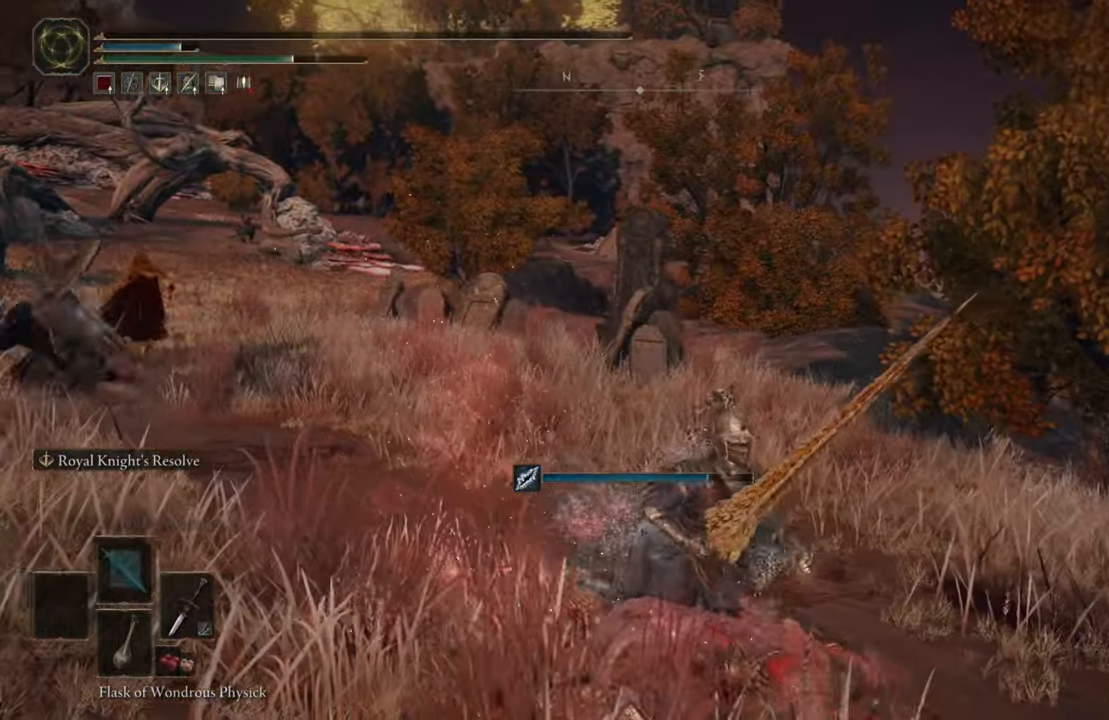
{"dt_ms": 500, "buttons": [], "left_stick": "center", "right_stick": "center", "button_events": []}
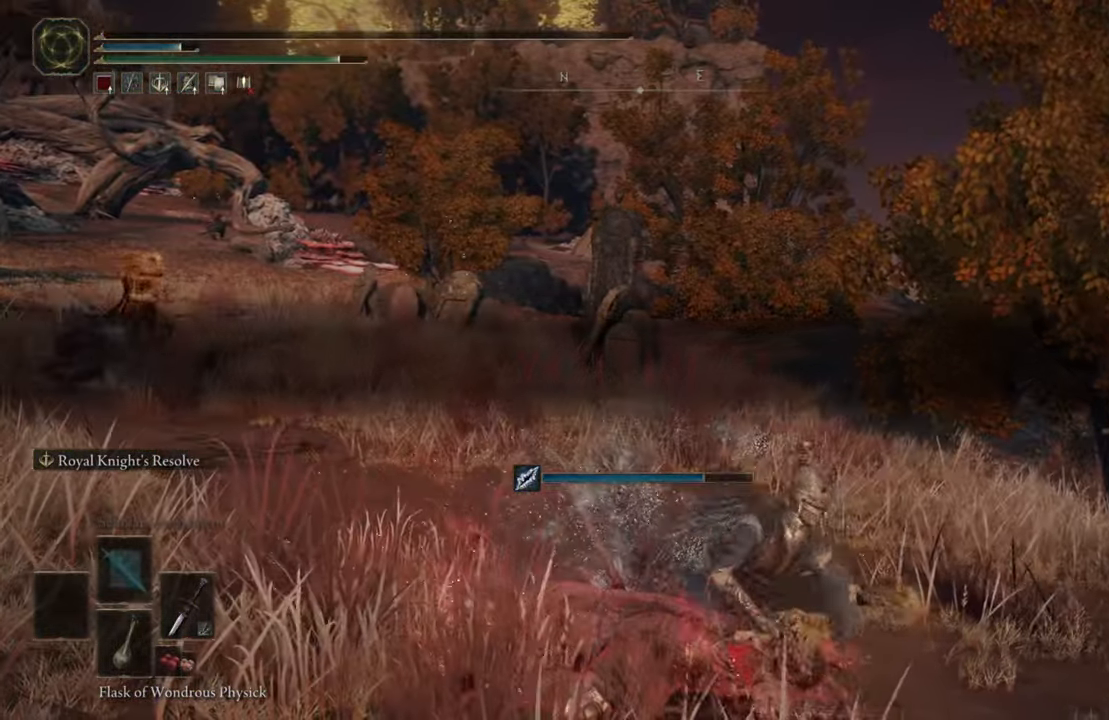
{"dt_ms": 500, "buttons": [], "left_stick": "center", "right_stick": "left", "button_events": []}
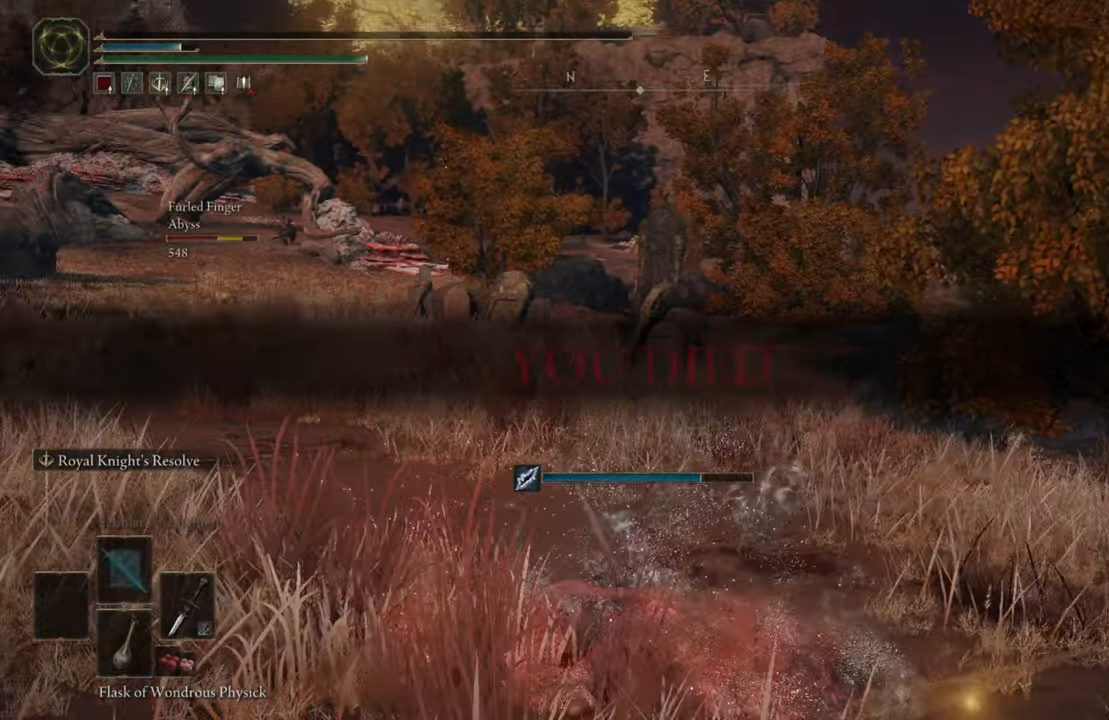
{"dt_ms": 500, "buttons": [], "left_stick": "center", "right_stick": "center", "button_events": []}
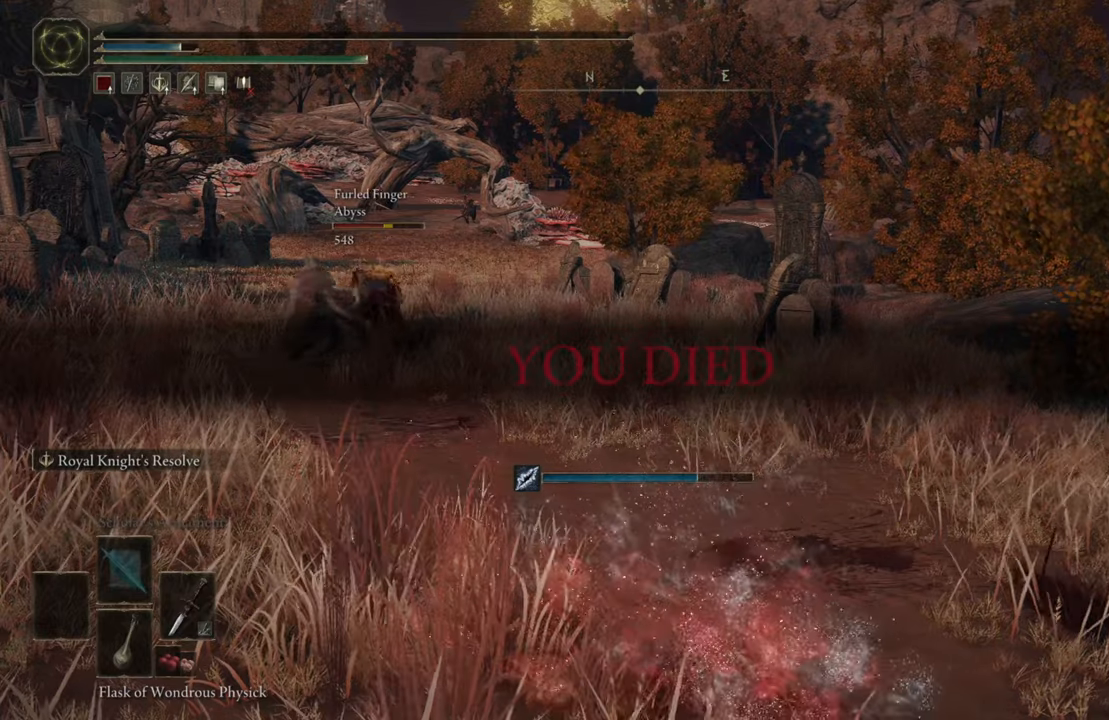
{"dt_ms": 500, "buttons": [], "left_stick": "center", "right_stick": "center", "button_events": []}
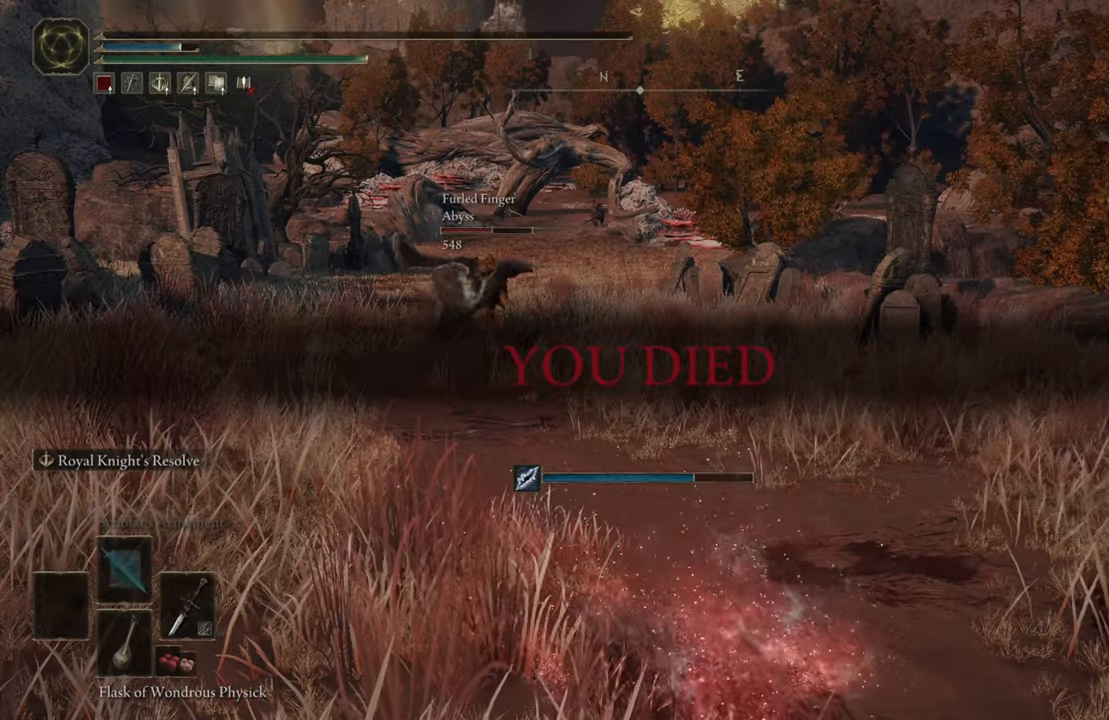
{"dt_ms": 500, "buttons": [], "left_stick": "center", "right_stick": "center", "button_events": []}
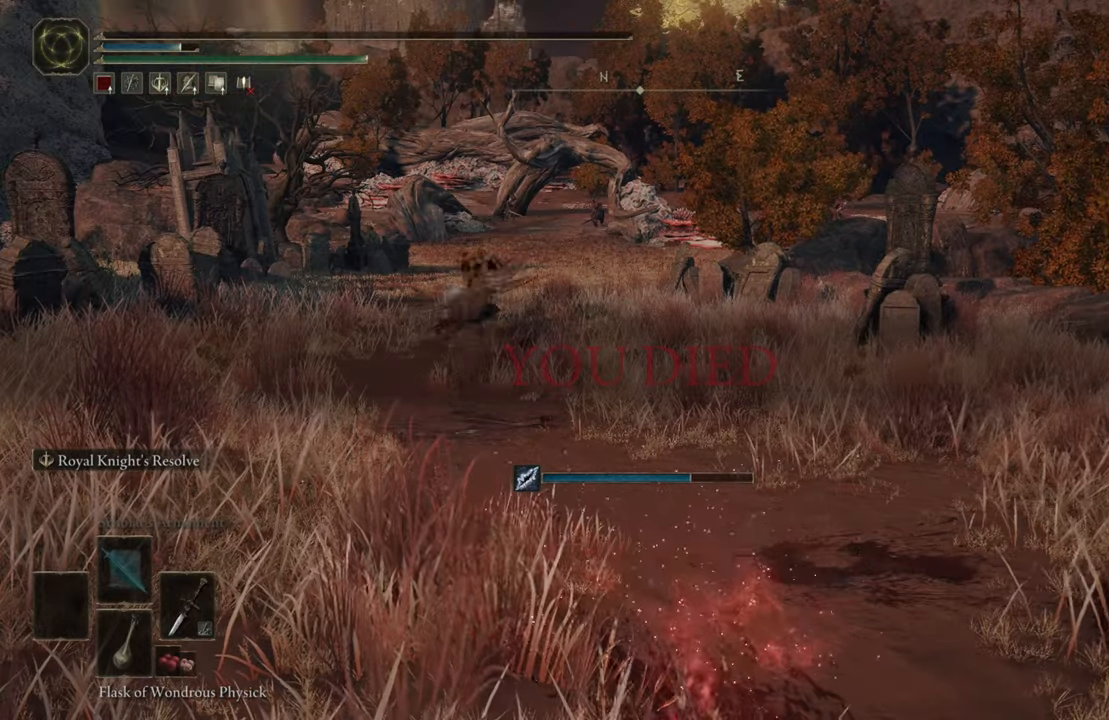
{"dt_ms": 500, "buttons": [], "left_stick": "center", "right_stick": "center", "button_events": []}
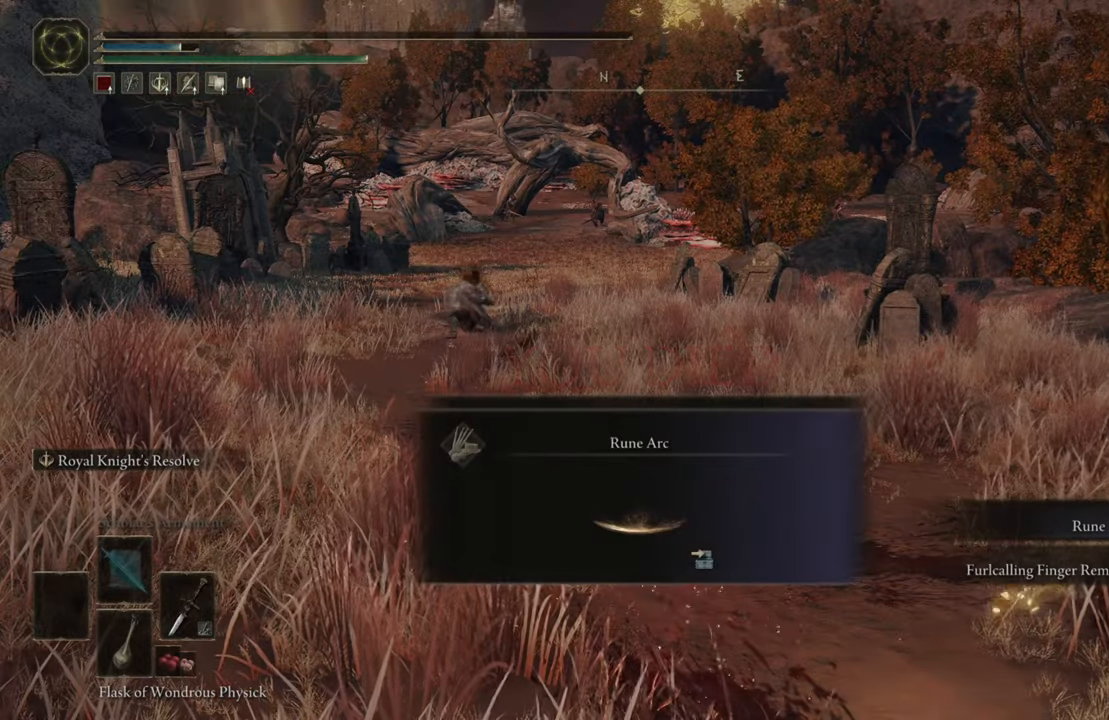
{"dt_ms": 500, "buttons": [], "left_stick": "center", "right_stick": "center", "button_events": []}